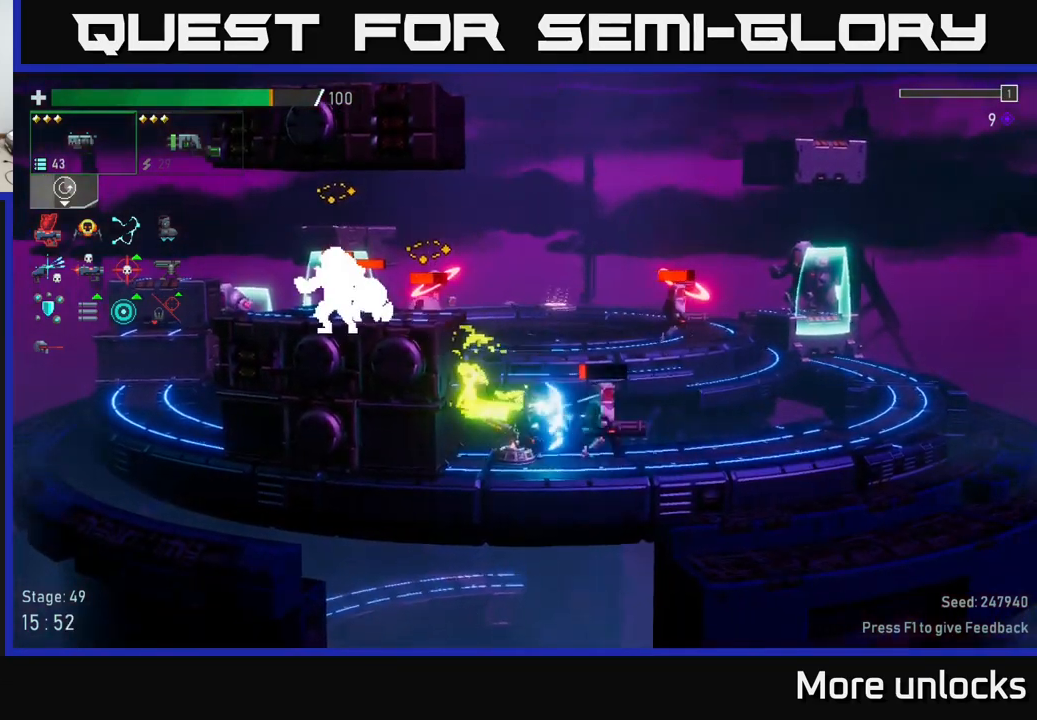
Gameplay with a controller (Xbox layout); each line is a JSON object with the inputs held at the frame after it. "events" lists button and stick changes between this image and that frame as [ms after this image, input, new state], when the widget could be followed in between.
{"buttons": ["R2"], "left_stick": "right", "right_stick": "center", "events": [[66, "R2", "down"], [166, "R2", "up"], [433, "R2", "down"]]}
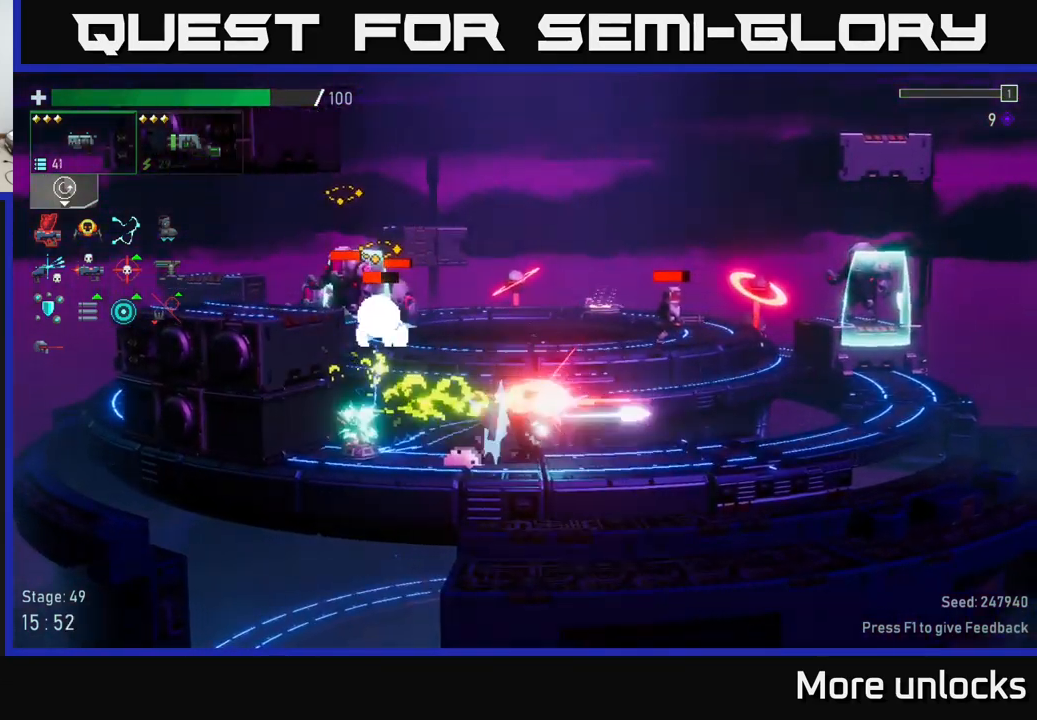
{"buttons": ["A"], "left_stick": "right", "right_stick": "center", "events": [[33, "R2", "up"], [233, "left_stick", "center"], [366, "left_stick", "right"], [450, "A", "down"]]}
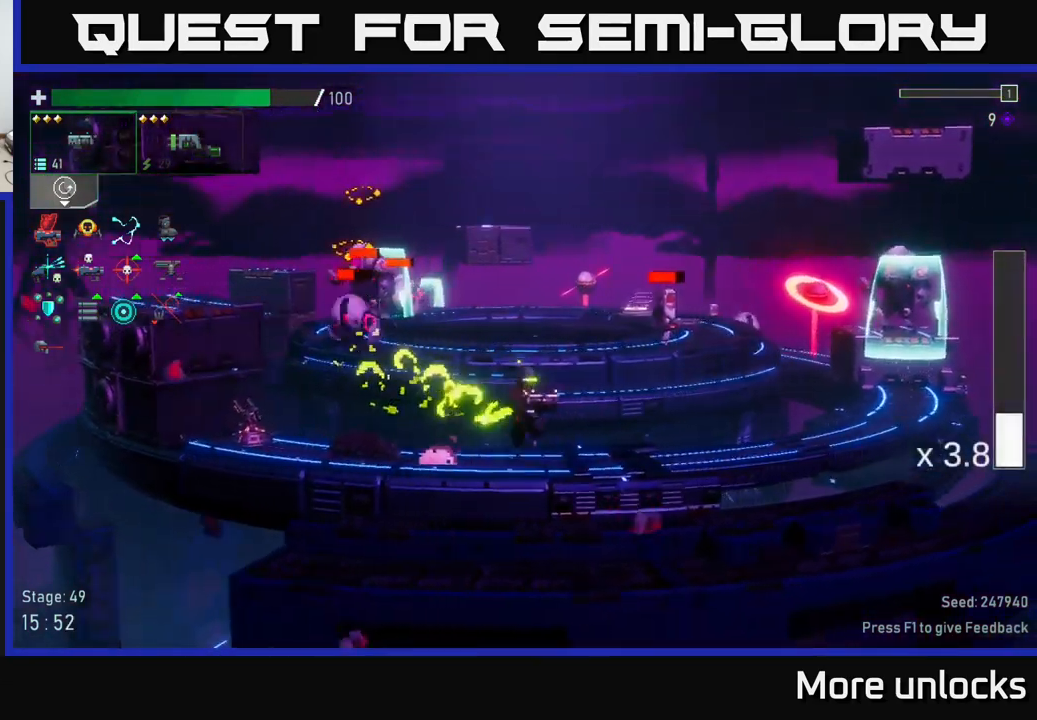
{"buttons": [], "left_stick": "right", "right_stick": "center", "events": [[16, "L2", "down"], [116, "L2", "up"], [133, "A", "up"]]}
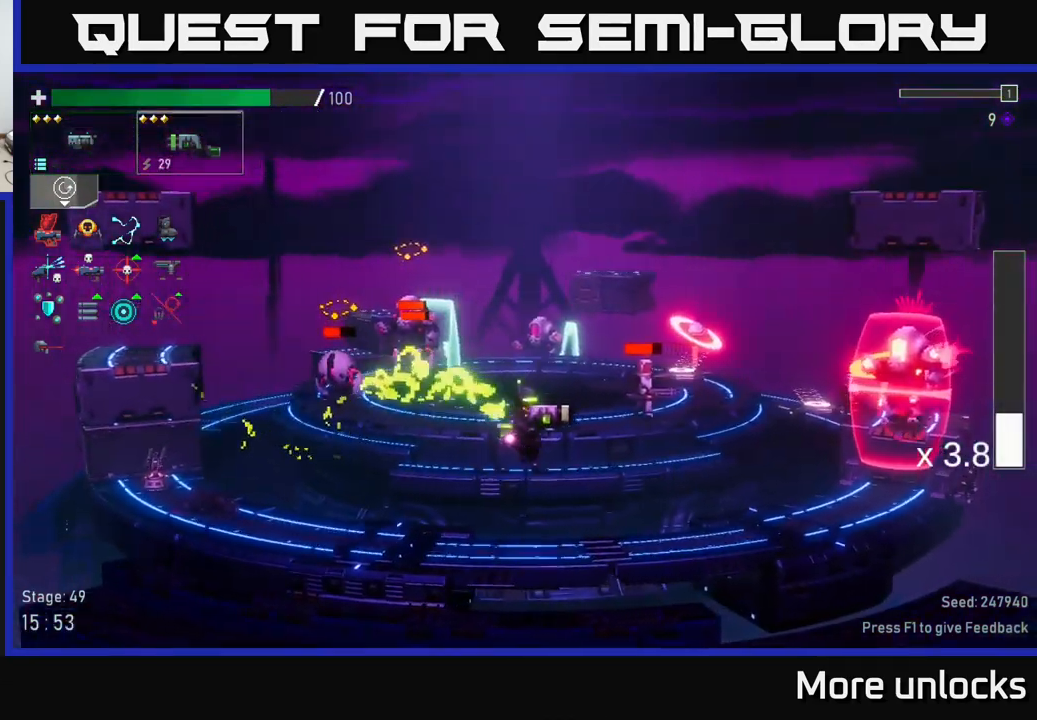
{"buttons": [], "left_stick": "right", "right_stick": "center", "events": [[16, "A", "down"], [183, "R2", "down"], [266, "X", "down"], [300, "R2", "up"], [350, "A", "up"], [416, "X", "up"]]}
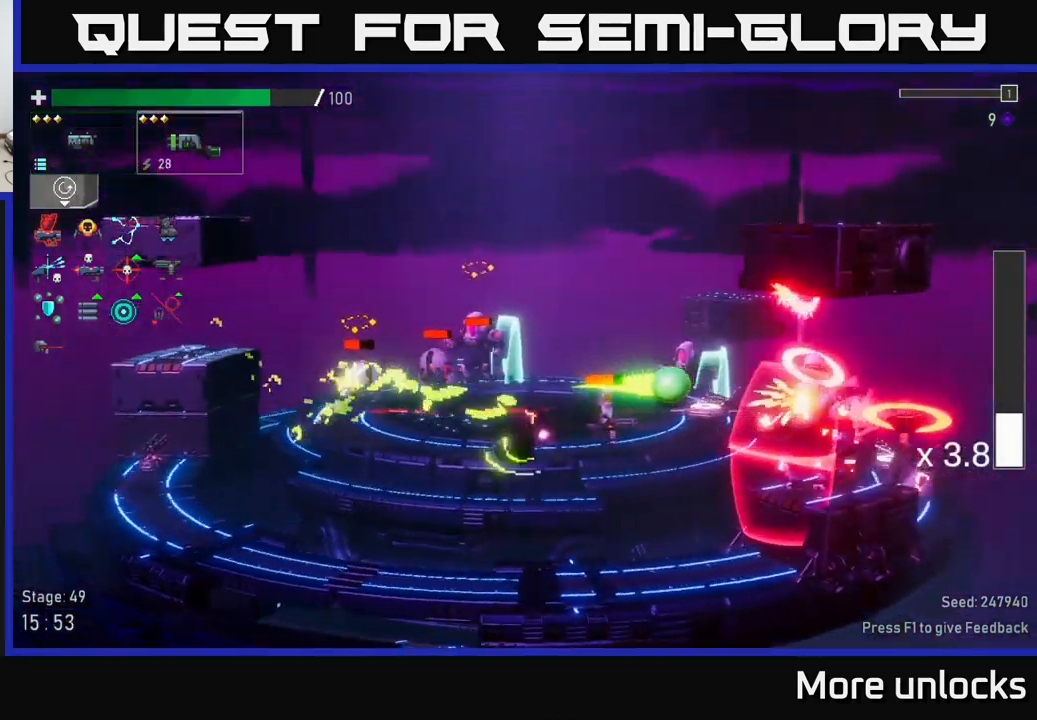
{"buttons": ["X"], "left_stick": "right", "right_stick": "center", "events": [[316, "A", "down"], [366, "X", "down"], [416, "A", "up"]]}
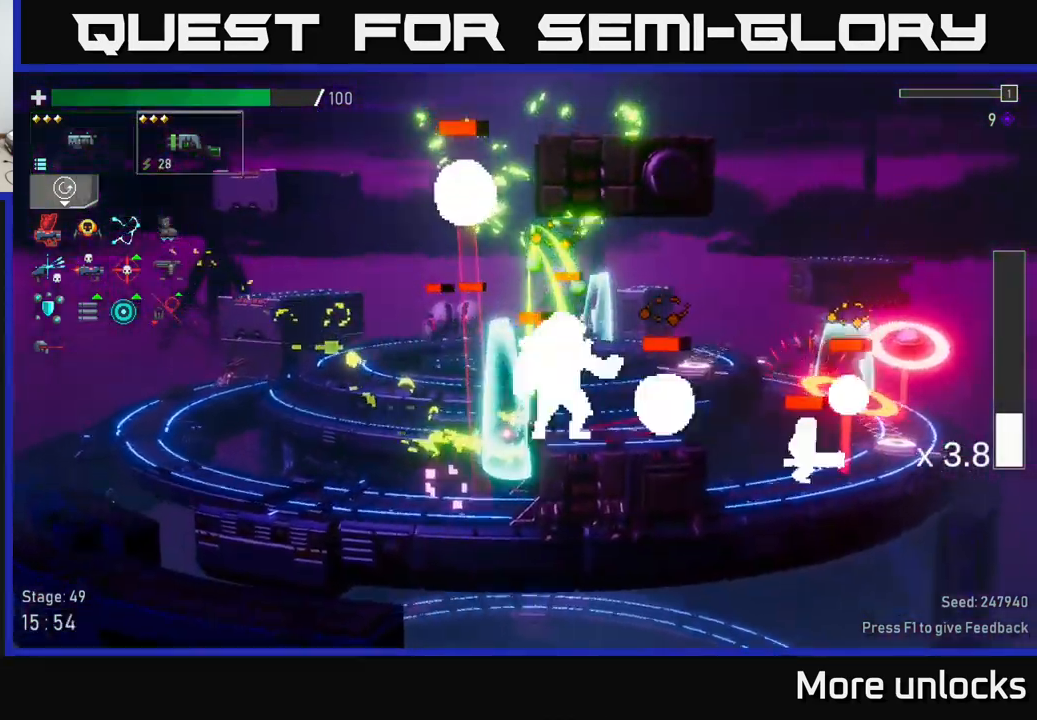
{"buttons": ["R2"], "left_stick": "left", "right_stick": "center", "events": [[16, "X", "up"], [466, "R2", "down"], [466, "left_stick", "left"]]}
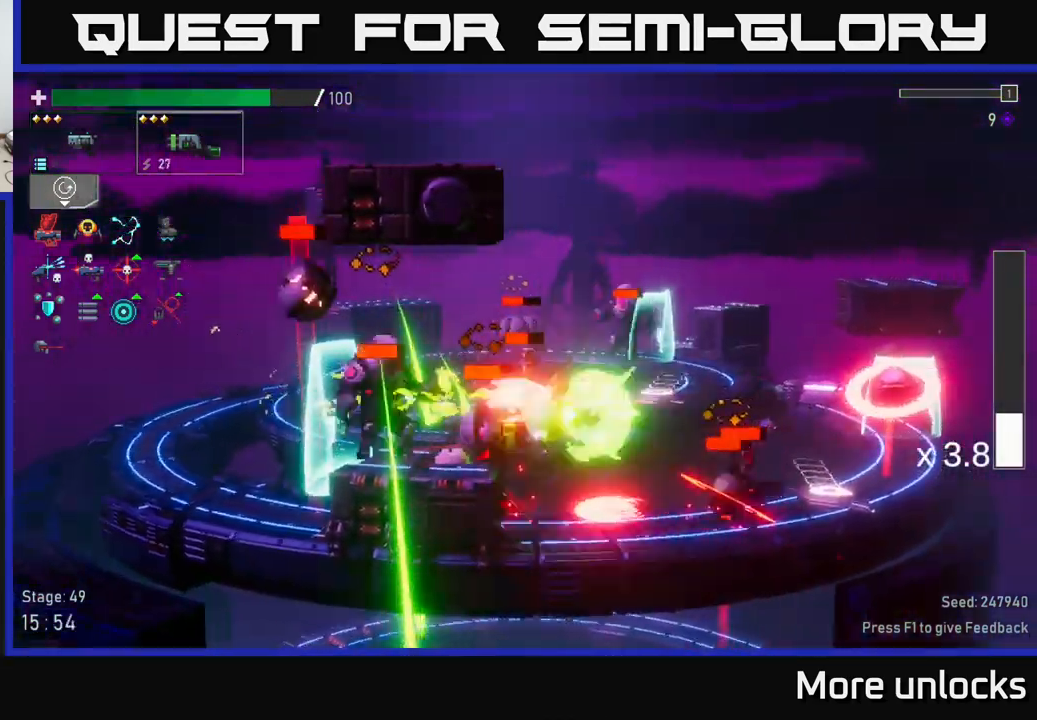
{"buttons": [], "left_stick": "center", "right_stick": "center", "events": [[66, "R2", "up"], [166, "left_stick", "center"]]}
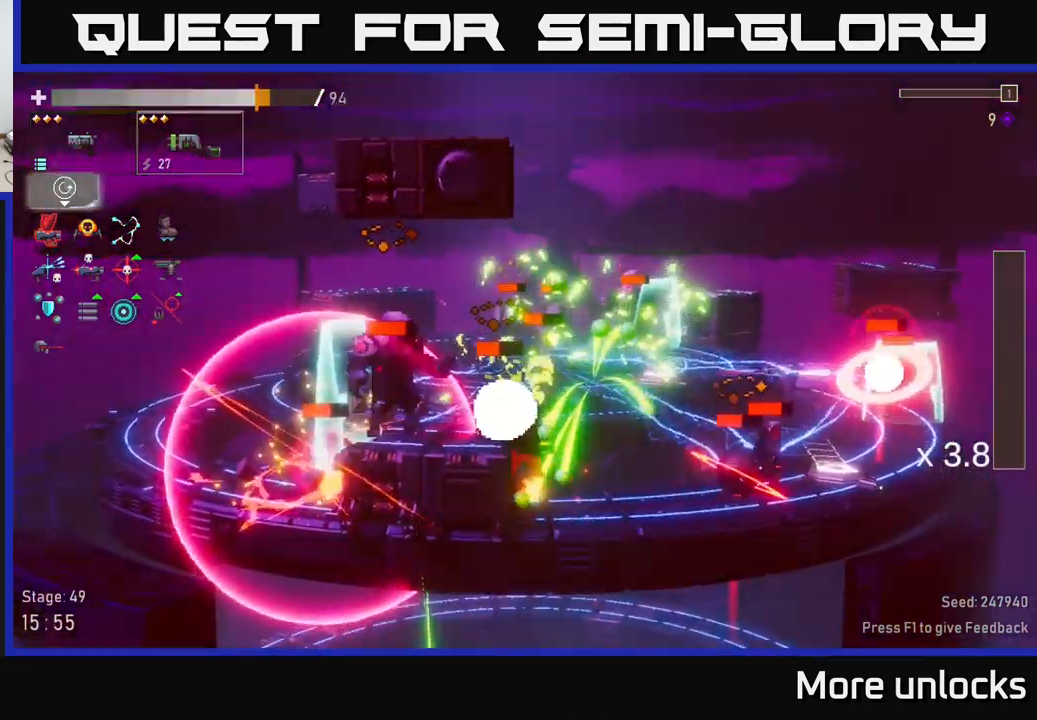
{"buttons": ["A", "R2"], "left_stick": "left", "right_stick": "center", "events": [[50, "left_stick", "left"], [116, "R2", "down"], [200, "R2", "up"], [250, "R2", "down"], [266, "left_stick", "center"], [350, "R2", "up"], [383, "left_stick", "left"], [400, "R2", "down"], [500, "A", "down"]]}
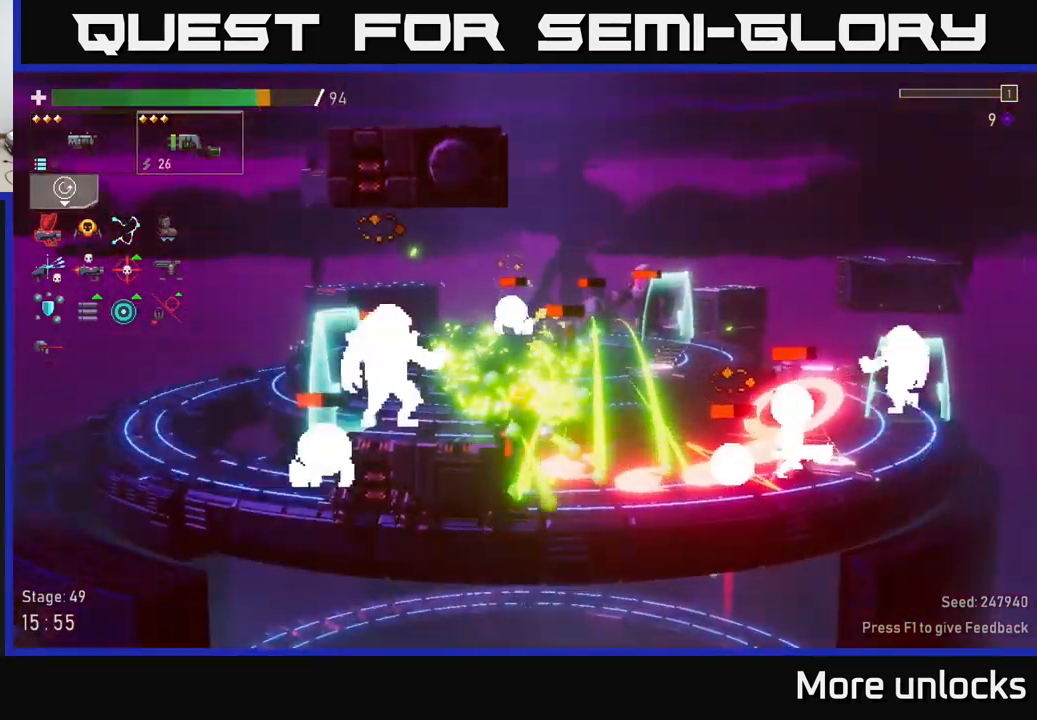
{"buttons": ["R2"], "left_stick": "center", "right_stick": "center", "events": [[16, "R2", "up"], [116, "X", "down"], [133, "A", "up"], [183, "X", "up"], [483, "R2", "down"], [500, "left_stick", "center"]]}
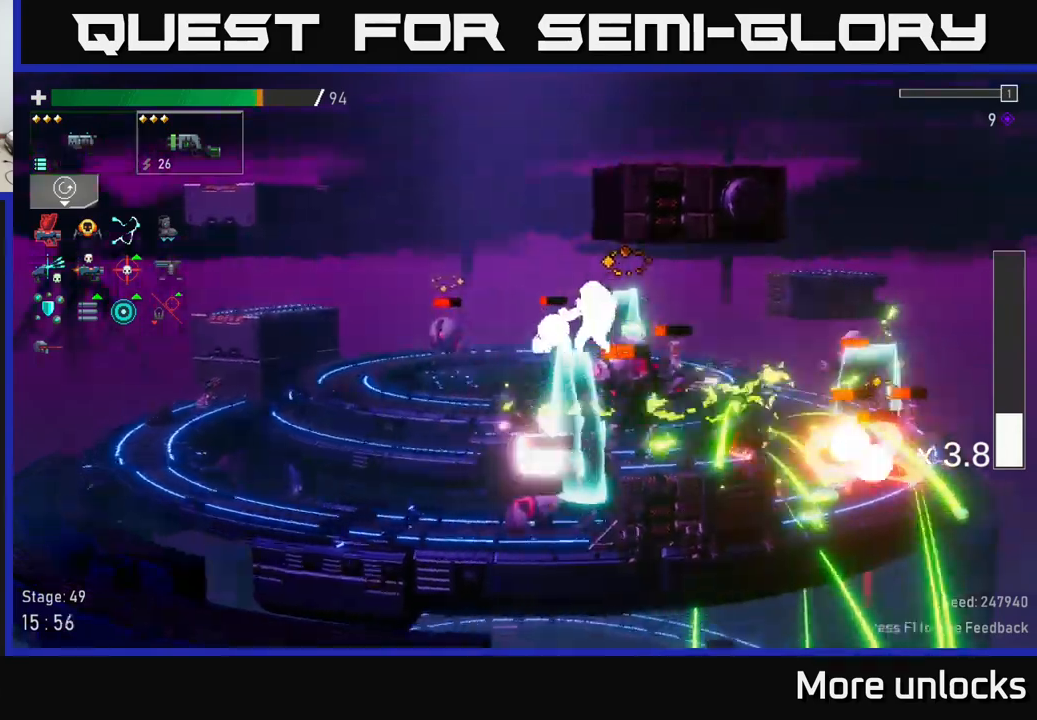
{"buttons": ["A"], "left_stick": "left", "right_stick": "center", "events": [[50, "R2", "up"], [117, "left_stick", "right"], [150, "R2", "down"], [217, "R2", "up"], [333, "left_stick", "left"], [400, "A", "down"]]}
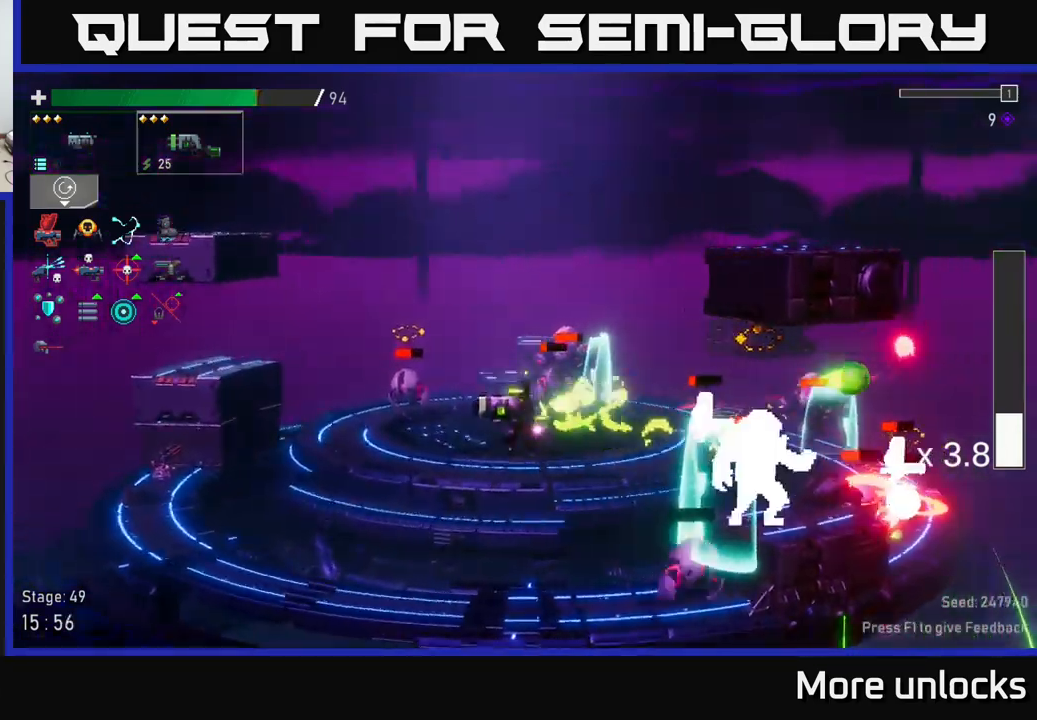
{"buttons": [], "left_stick": "right", "right_stick": "center", "events": [[50, "left_stick", "right"], [83, "A", "up"]]}
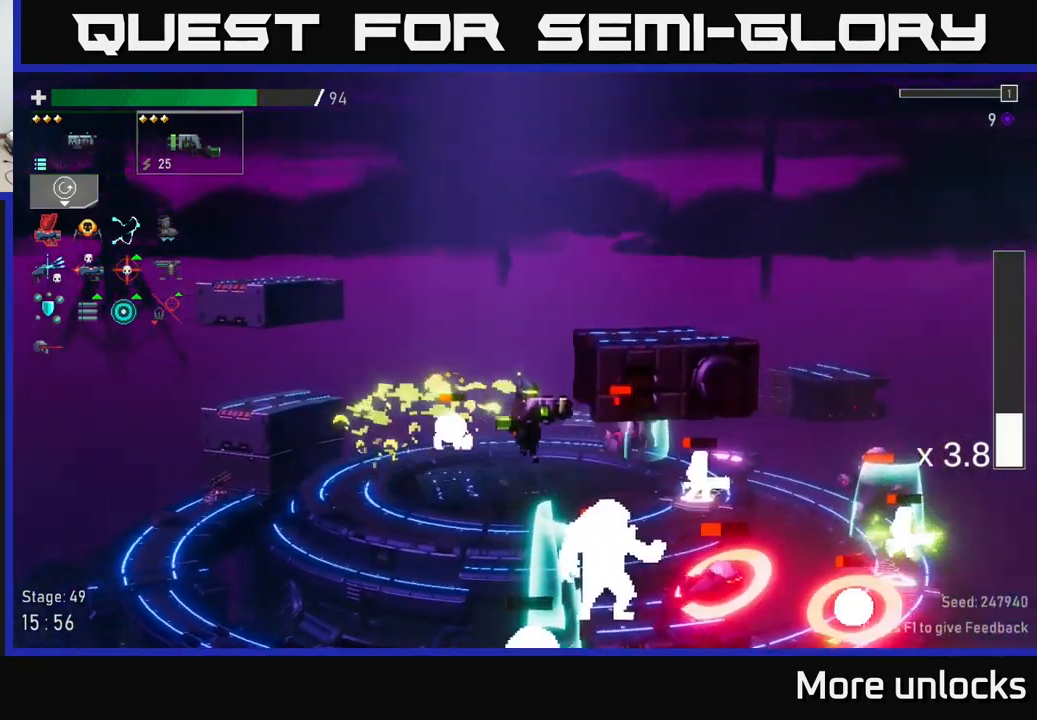
{"buttons": [], "left_stick": "right", "right_stick": "center", "events": []}
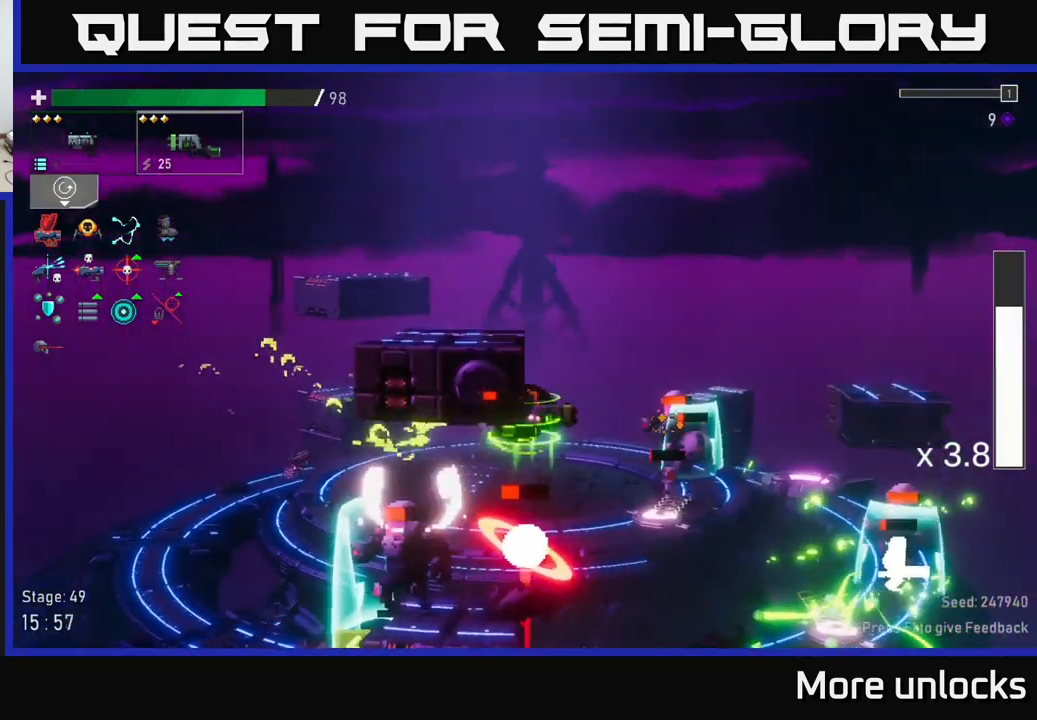
{"buttons": [], "left_stick": "left", "right_stick": "center", "events": [[150, "left_stick", "left"], [350, "R2", "down"], [500, "R2", "up"]]}
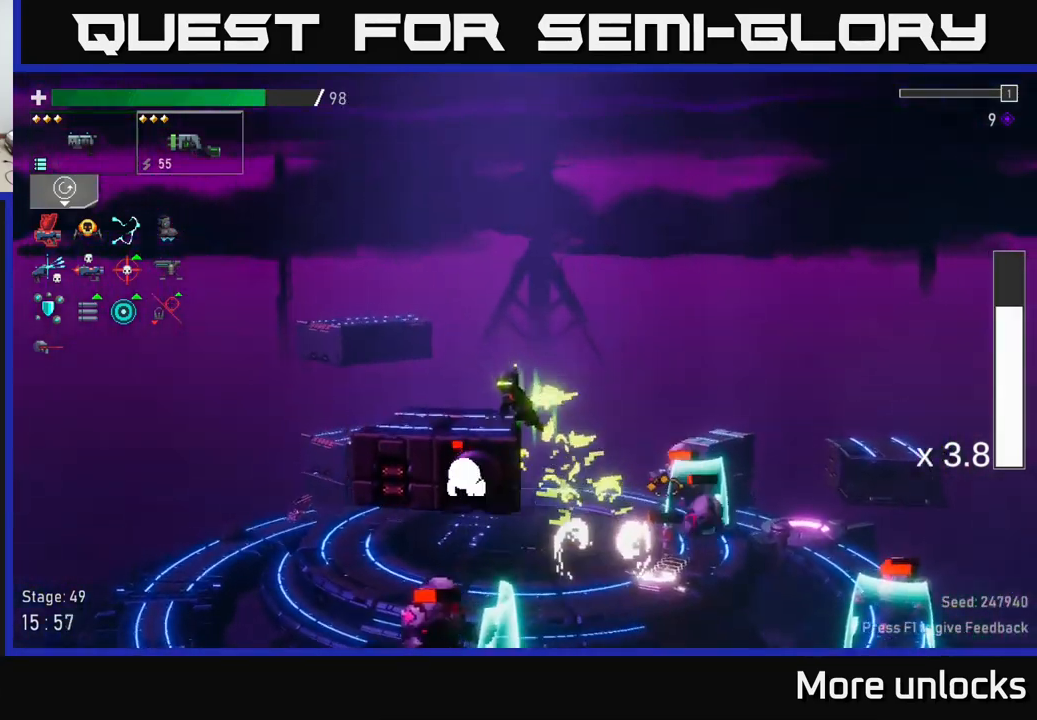
{"buttons": [], "left_stick": "left", "right_stick": "center", "events": [[217, "left_stick", "center"], [317, "left_stick", "left"]]}
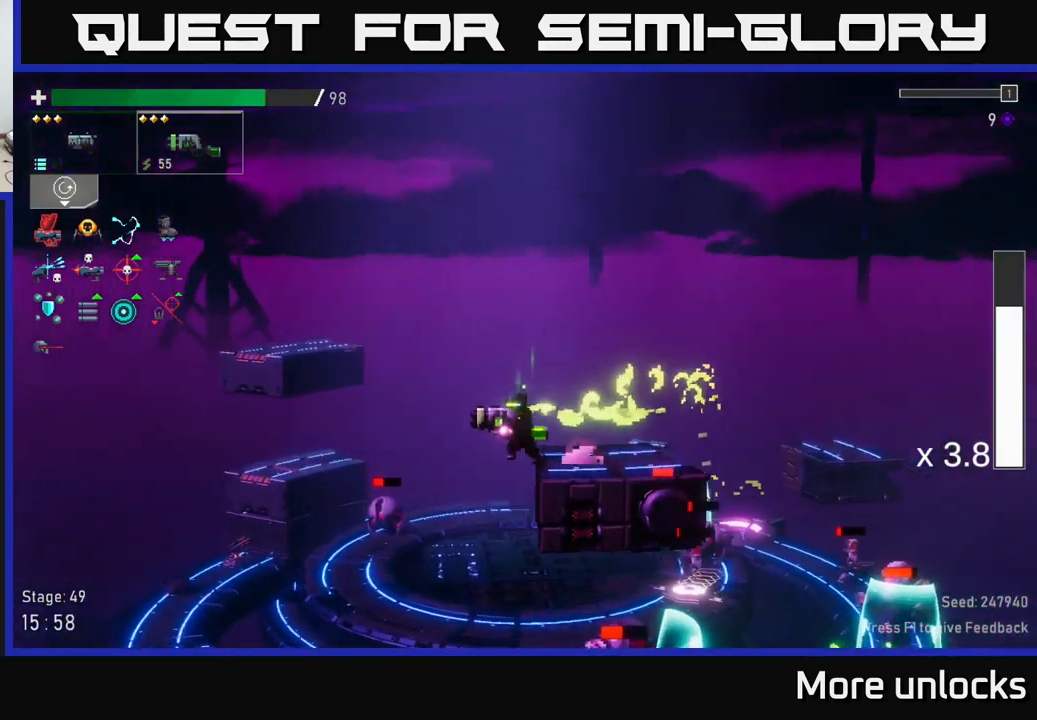
{"buttons": [], "left_stick": "right", "right_stick": "center", "events": [[233, "left_stick", "center"], [333, "left_stick", "right"]]}
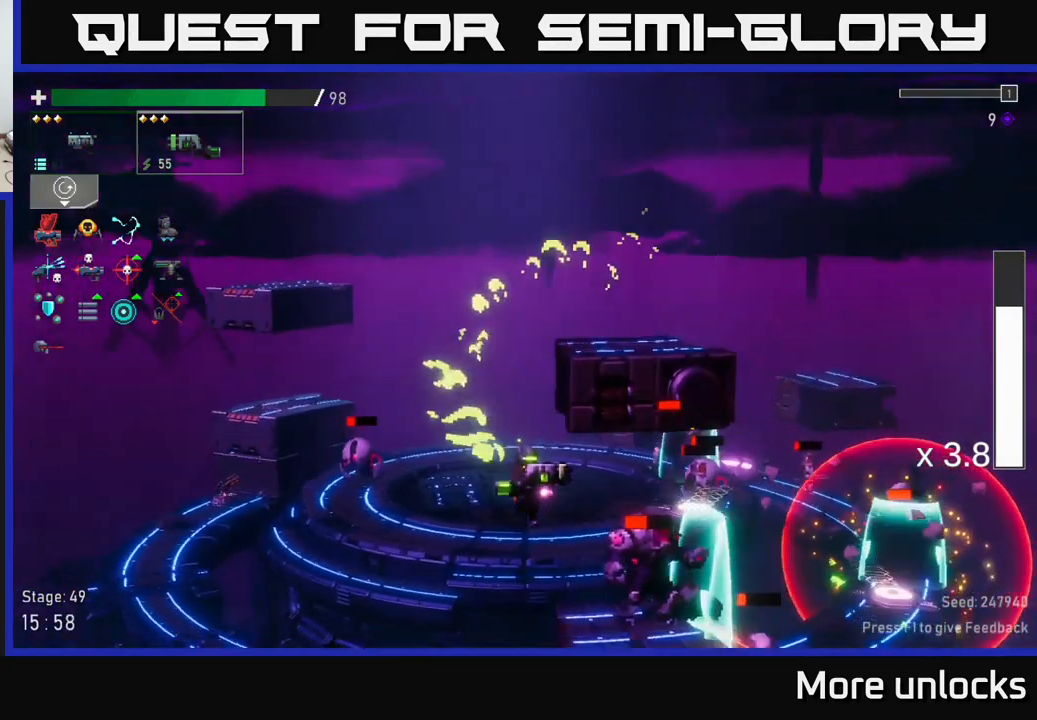
{"buttons": [], "left_stick": "right", "right_stick": "center", "events": [[100, "R2", "down"], [200, "R2", "up"], [300, "A", "down"], [383, "X", "down"], [400, "A", "up"], [467, "X", "up"]]}
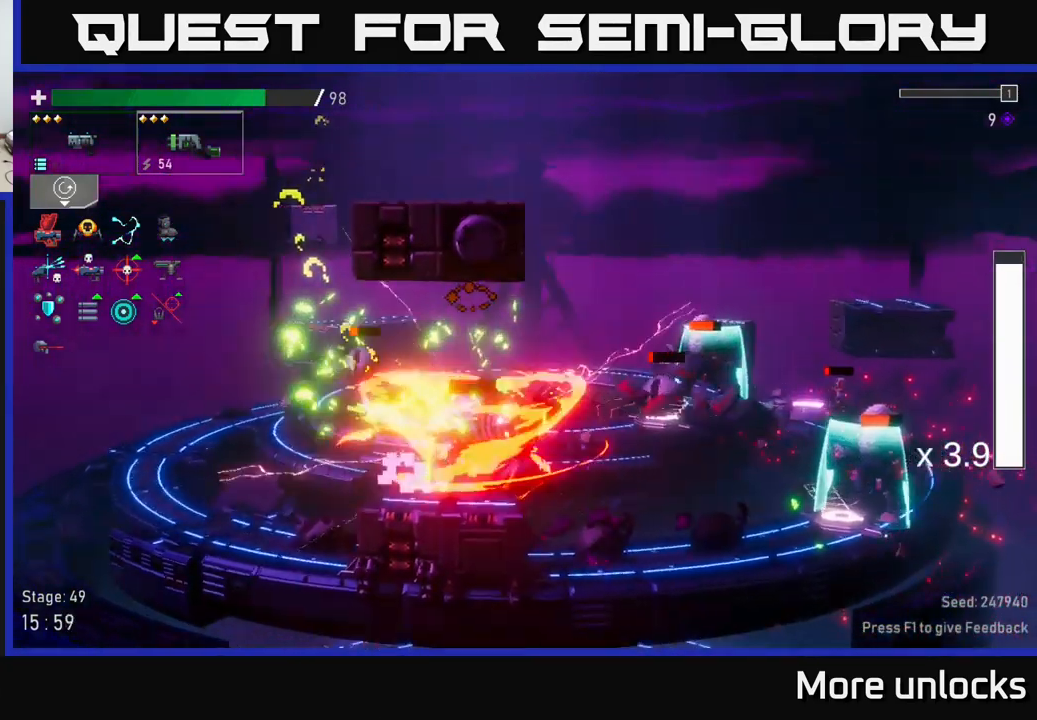
{"buttons": [], "left_stick": "right", "right_stick": "center", "events": []}
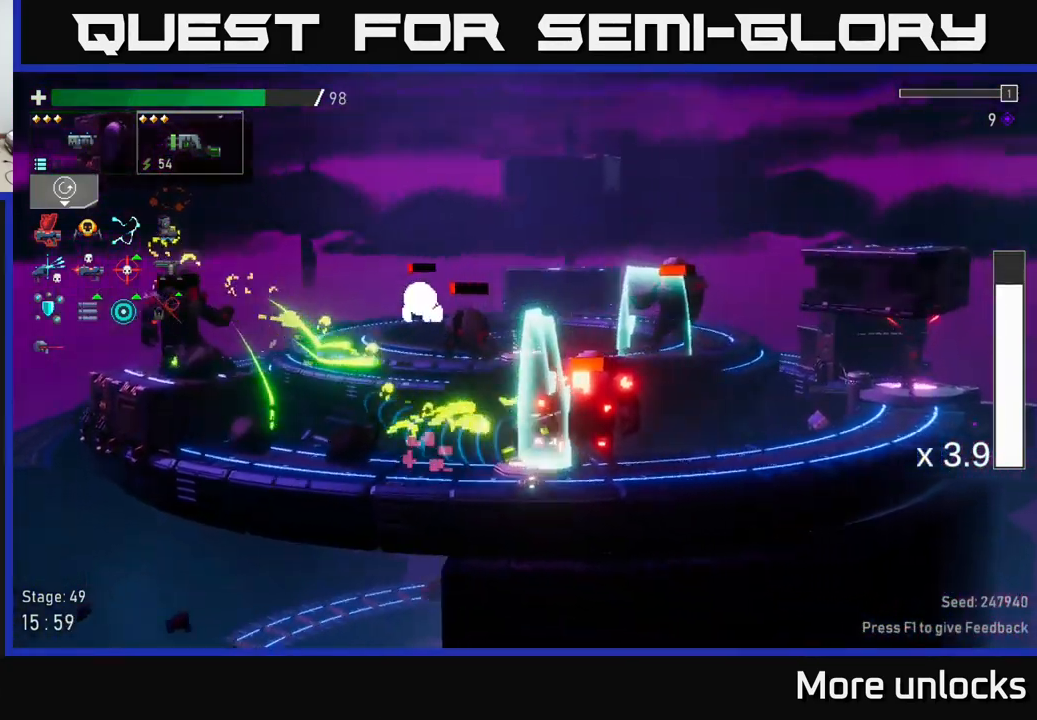
{"buttons": [], "left_stick": "right", "right_stick": "center", "events": [[267, "left_stick", "left"], [350, "R2", "down"], [417, "R2", "up"], [433, "left_stick", "center"], [483, "left_stick", "right"]]}
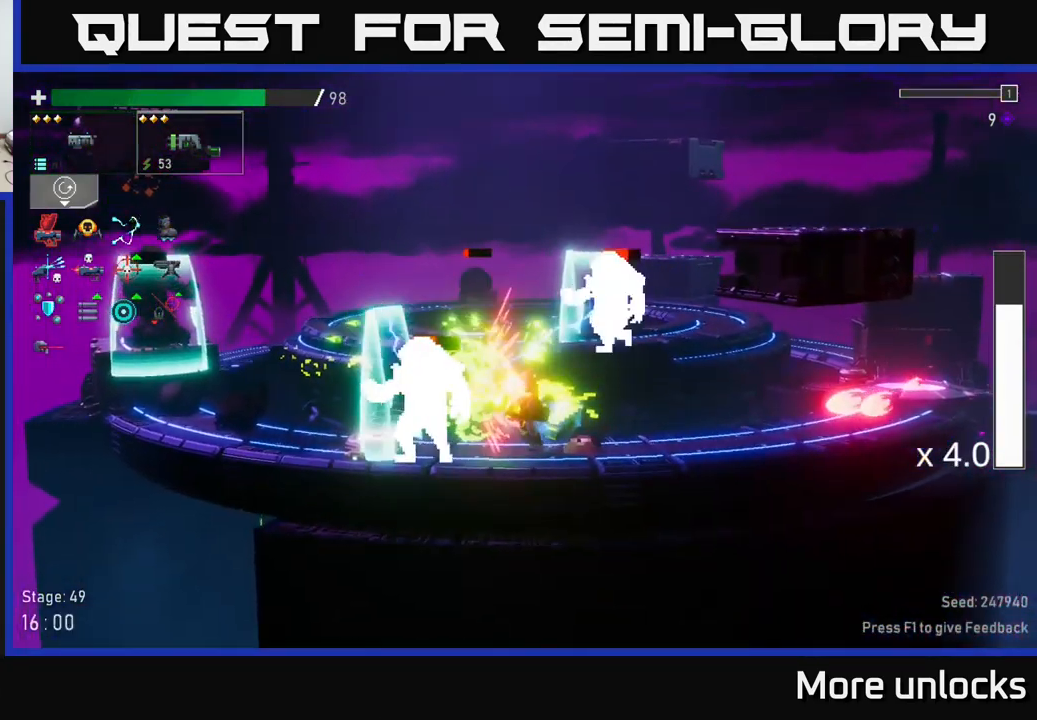
{"buttons": [], "left_stick": "left", "right_stick": "center", "events": [[50, "A", "down"], [133, "X", "down"], [200, "A", "up"], [200, "left_stick", "left"], [233, "X", "up"]]}
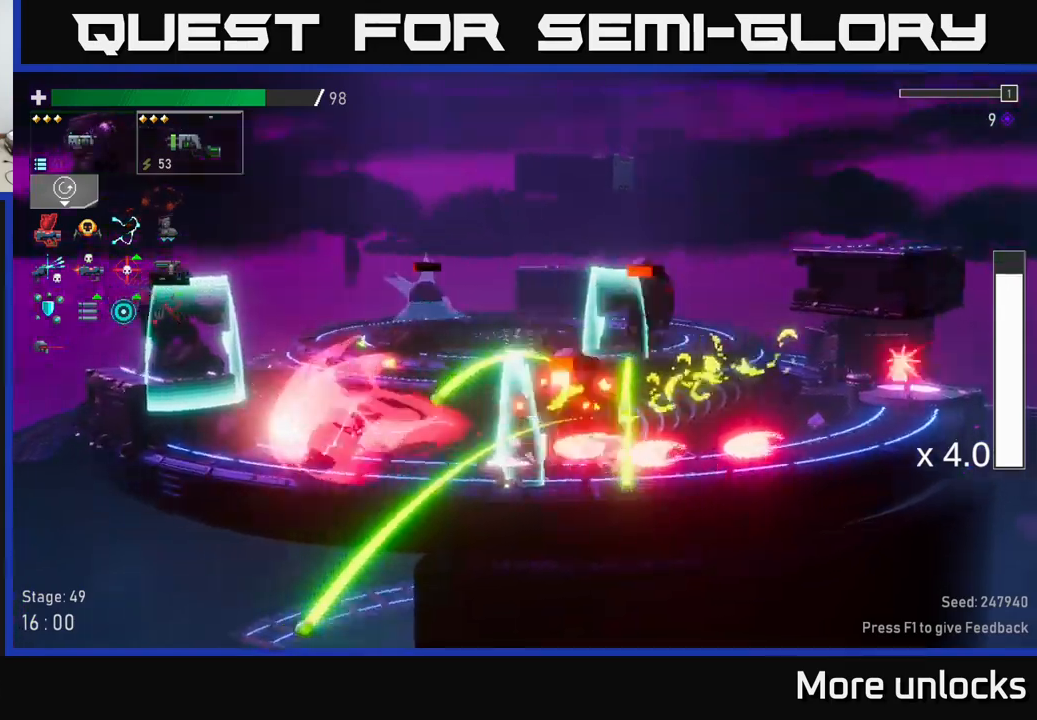
{"buttons": [], "left_stick": "right", "right_stick": "center", "events": [[34, "R2", "down"], [50, "left_stick", "center"], [167, "R2", "up"], [200, "left_stick", "right"], [217, "A", "down"], [267, "X", "down"], [334, "A", "up"], [384, "X", "up"]]}
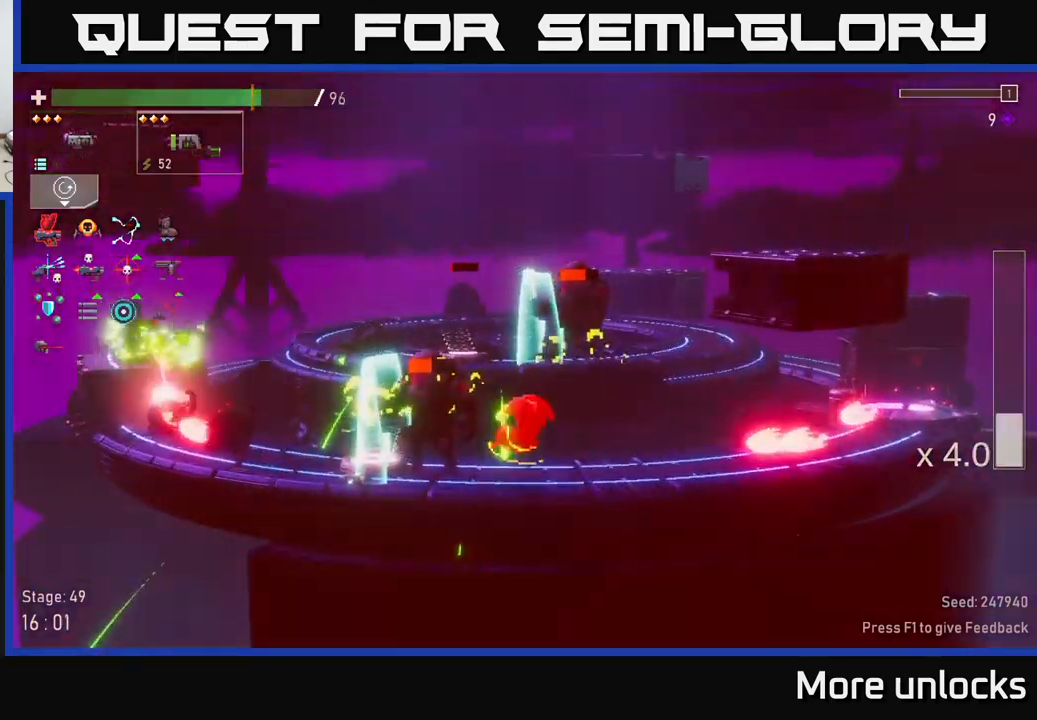
{"buttons": ["R2"], "left_stick": "right", "right_stick": "center", "events": [[417, "R2", "down"]]}
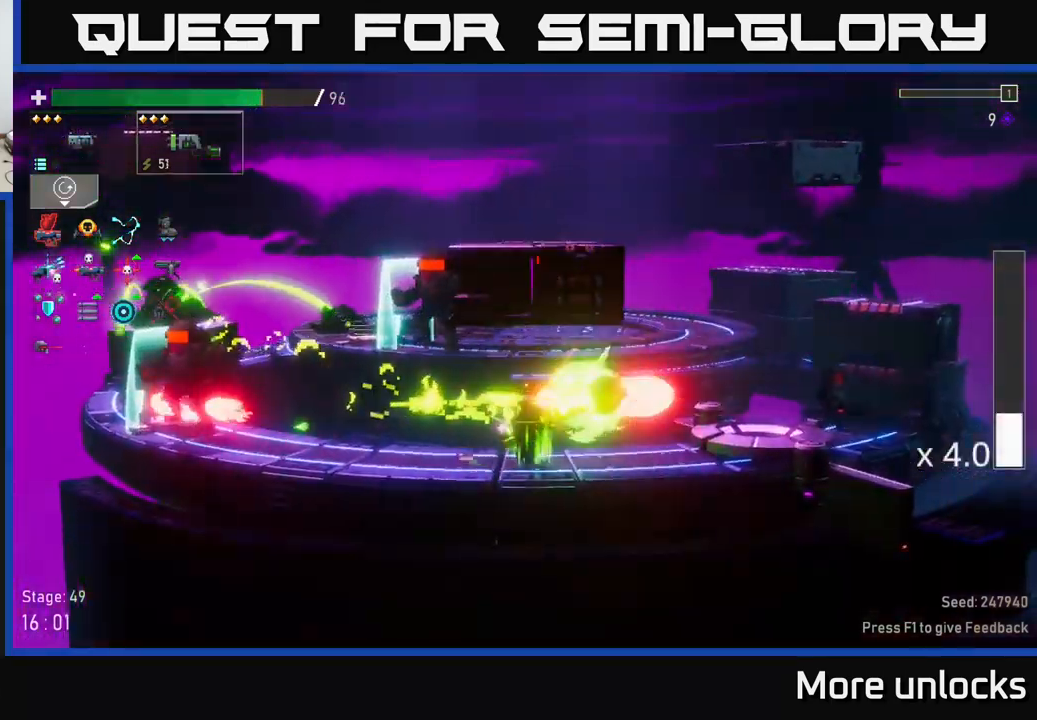
{"buttons": [], "left_stick": "right", "right_stick": "center", "events": [[17, "R2", "up"], [84, "A", "down"], [200, "X", "down"], [234, "A", "up"], [317, "X", "up"]]}
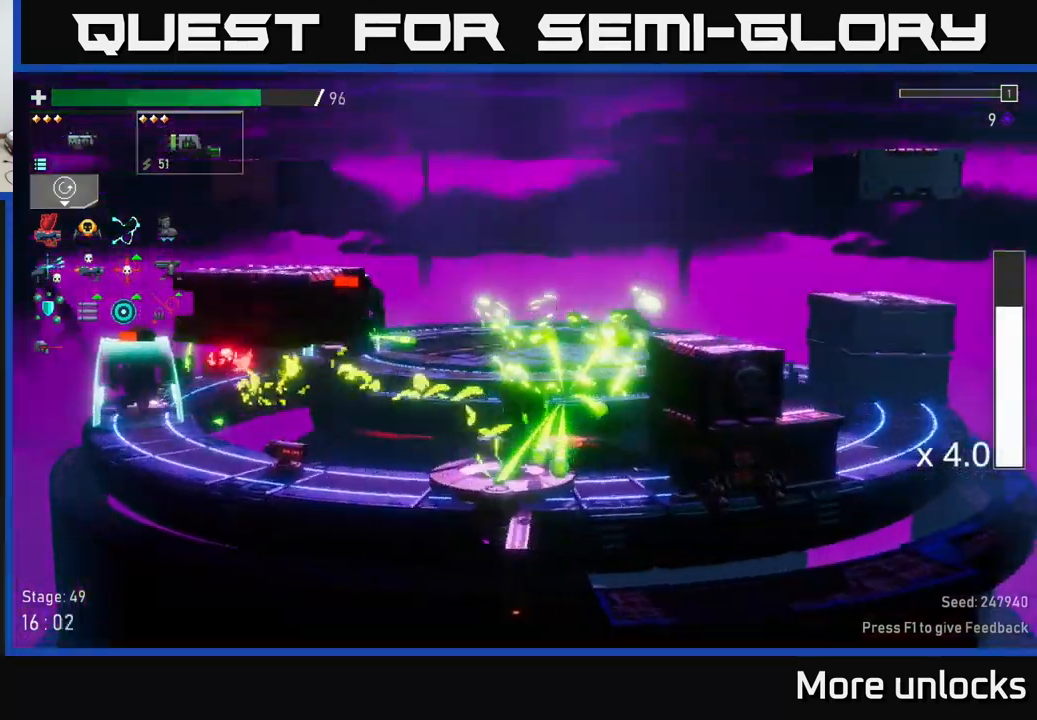
{"buttons": [], "left_stick": "left", "right_stick": "center", "events": [[167, "left_stick", "left"]]}
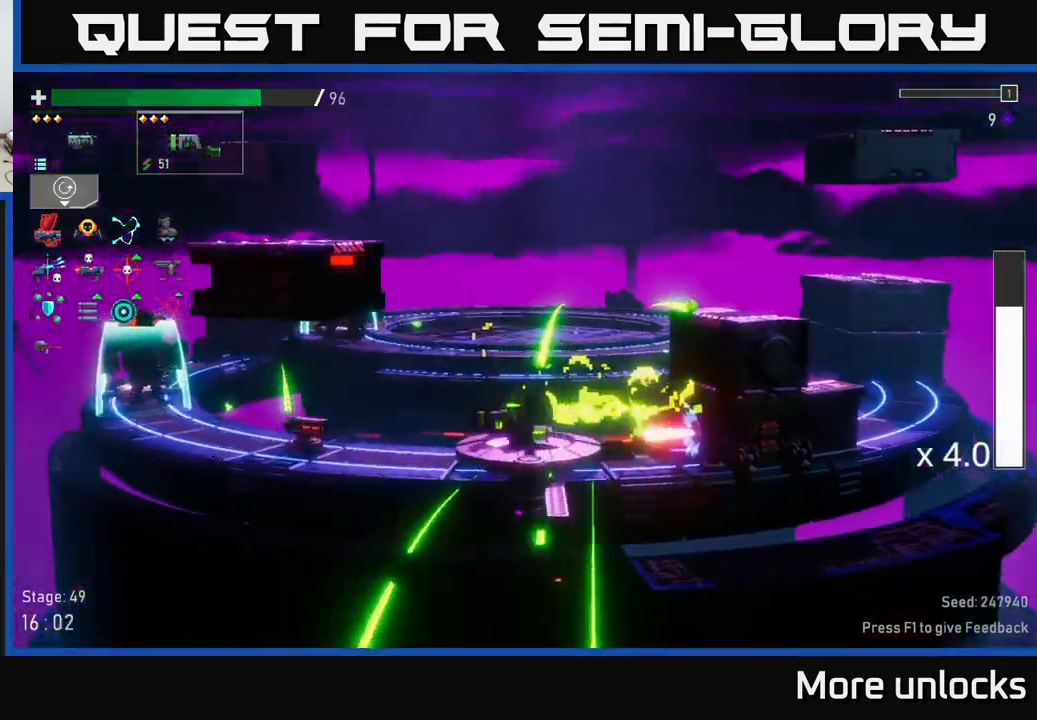
{"buttons": ["A", "R2"], "left_stick": "left", "right_stick": "center", "events": [[300, "A", "down"], [384, "R2", "down"]]}
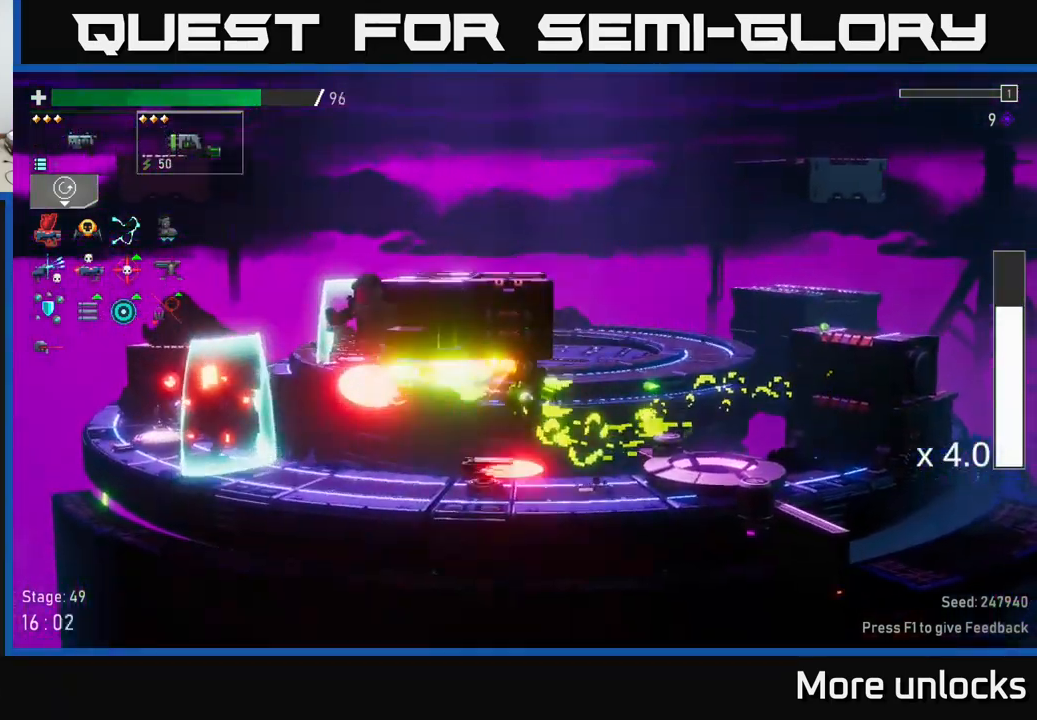
{"buttons": ["X"], "left_stick": "left", "right_stick": "center", "events": [[67, "A", "up"], [67, "R2", "up"], [484, "X", "down"]]}
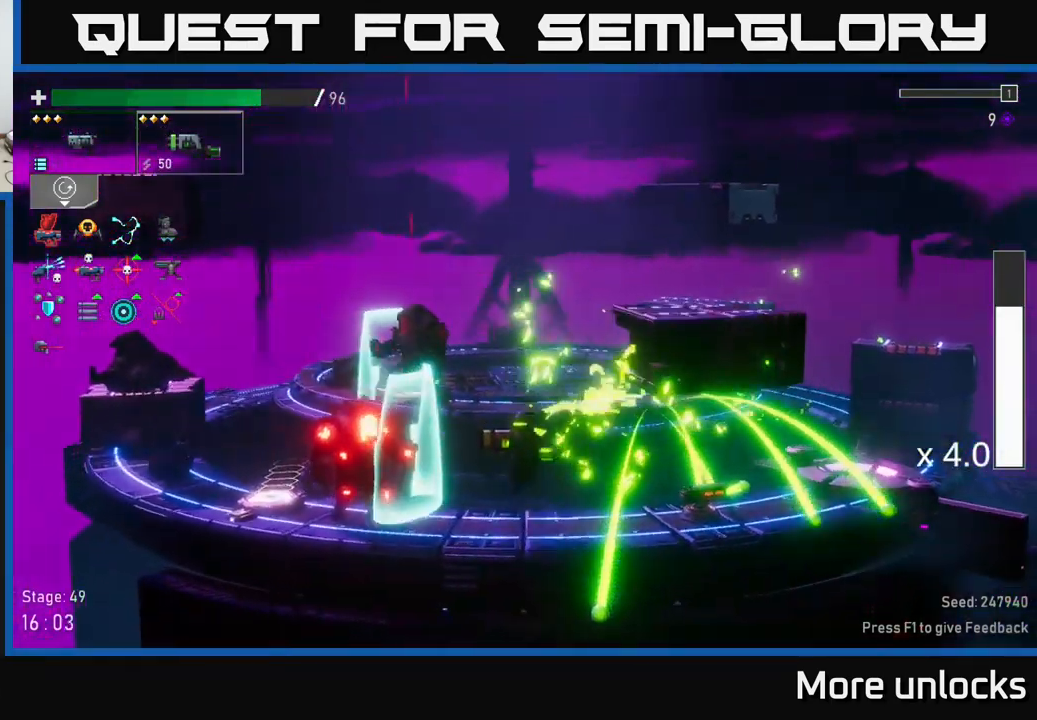
{"buttons": [], "left_stick": "down", "right_stick": "center", "events": [[117, "X", "up"], [267, "left_stick", "right"], [350, "R2", "down"], [434, "R2", "up"], [467, "left_stick", "down"]]}
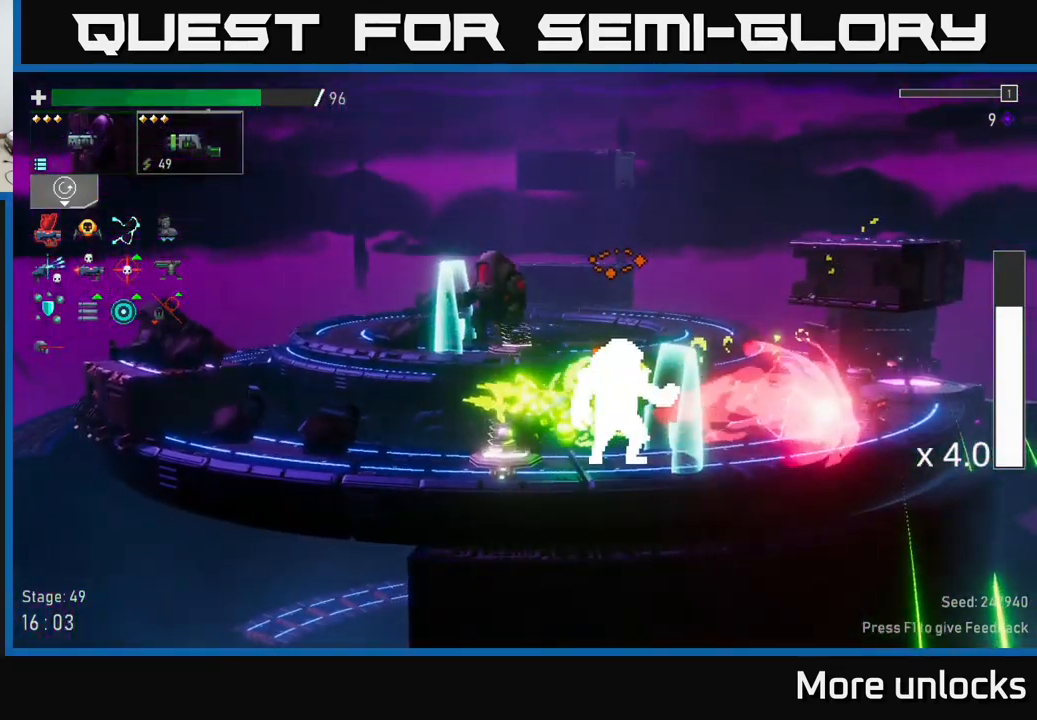
{"buttons": [], "left_stick": "left", "right_stick": "center", "events": [[267, "left_stick", "up"], [400, "left_stick", "left"]]}
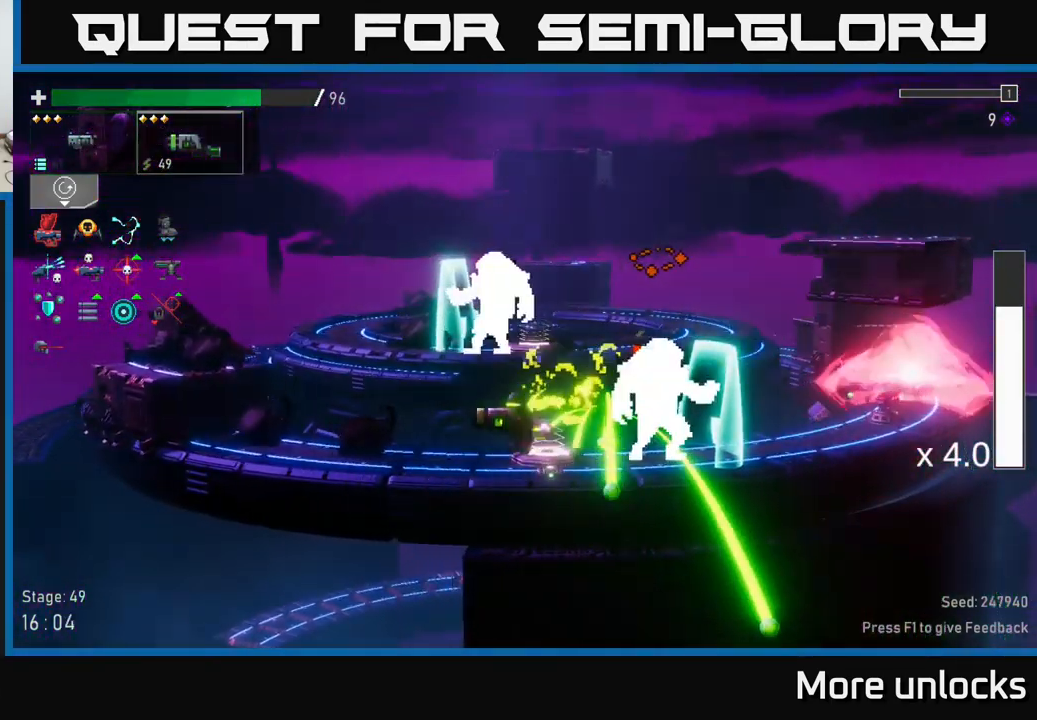
{"buttons": [], "left_stick": "center", "right_stick": "center", "events": [[34, "left_stick", "center"], [67, "Y", "down"], [134, "left_stick", "right"], [184, "Y", "up"], [250, "left_stick", "center"], [284, "Y", "down"], [350, "Y", "up"]]}